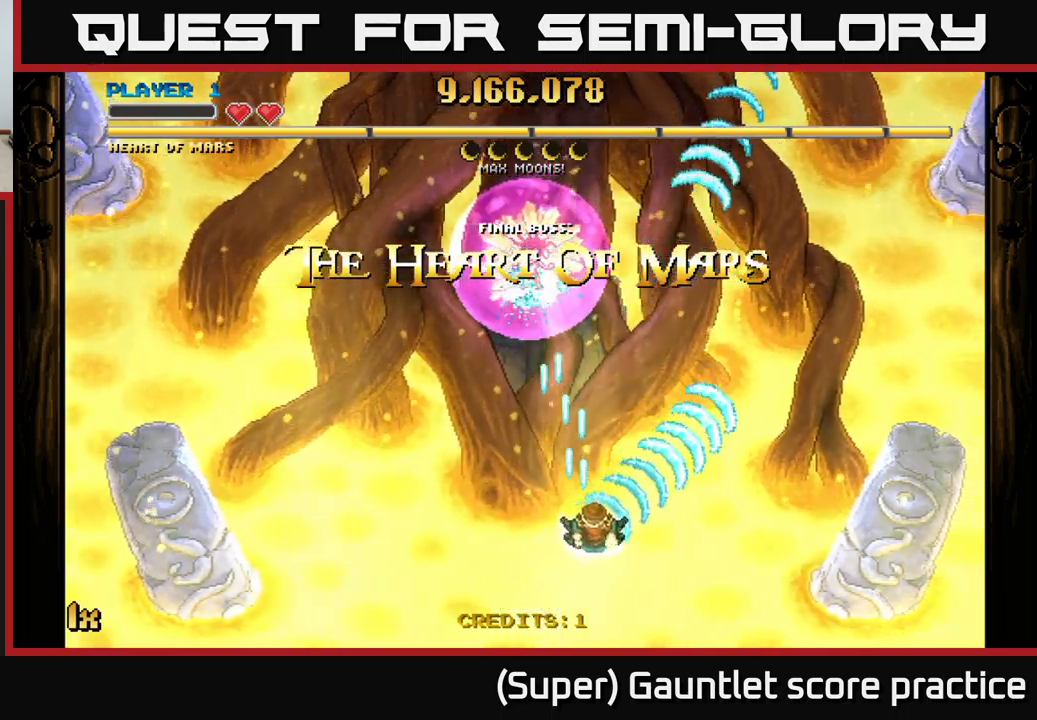
Gameplay with a controller (Xbox layout); each line is a JSON object with the inputs held at the frame after it. "events" lists button and stick changes between this image and that frame as [ms after this image, input, new state], when the widget could be followed in between. Not read: right_stick.
{"buttons": ["A"], "left_stick": "up", "events": [[34, "left_stick", "center"], [200, "left_stick", "down-left"], [500, "left_stick", "up"]]}
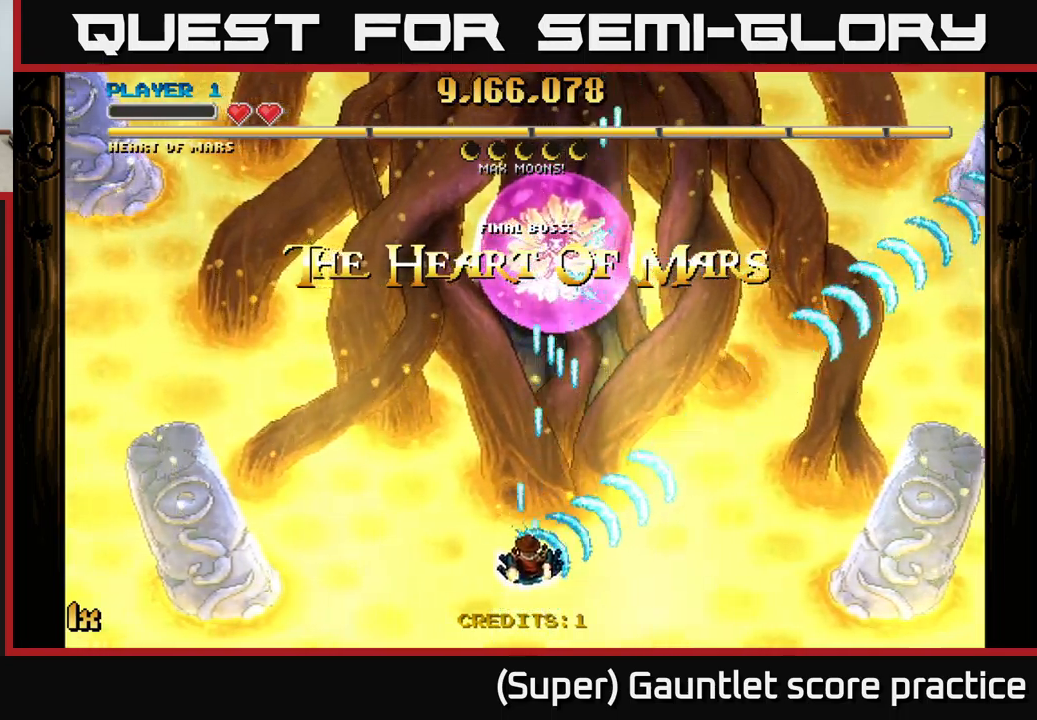
{"buttons": ["A"], "left_stick": "center", "events": [[50, "X", "down"], [67, "left_stick", "up-right"], [200, "X", "up"], [334, "left_stick", "center"]]}
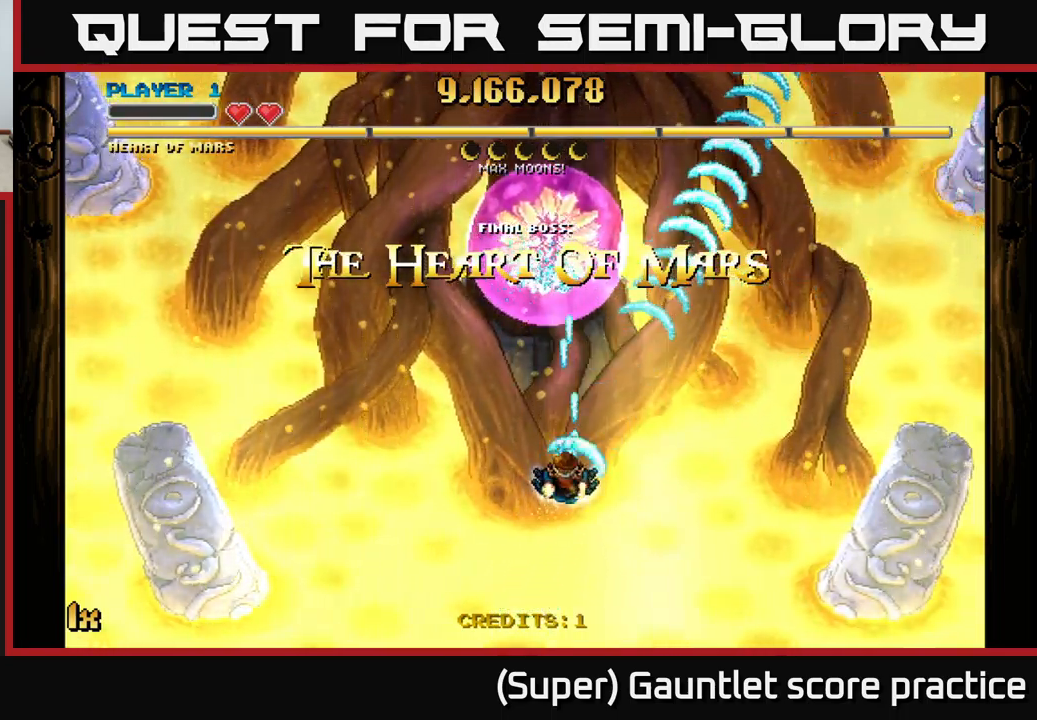
{"buttons": ["A"], "left_stick": "center", "events": [[117, "left_stick", "down-left"], [234, "left_stick", "up-right"], [250, "X", "down"], [384, "X", "up"], [467, "left_stick", "center"]]}
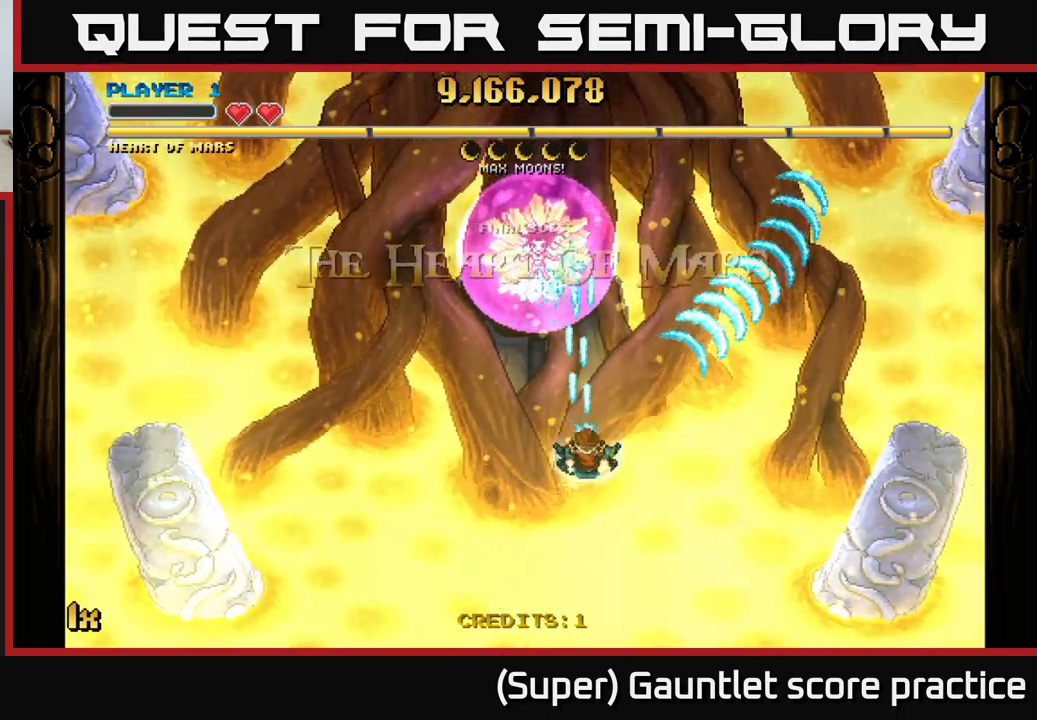
{"buttons": ["A"], "left_stick": "center", "events": [[150, "left_stick", "down-left"], [500, "left_stick", "center"]]}
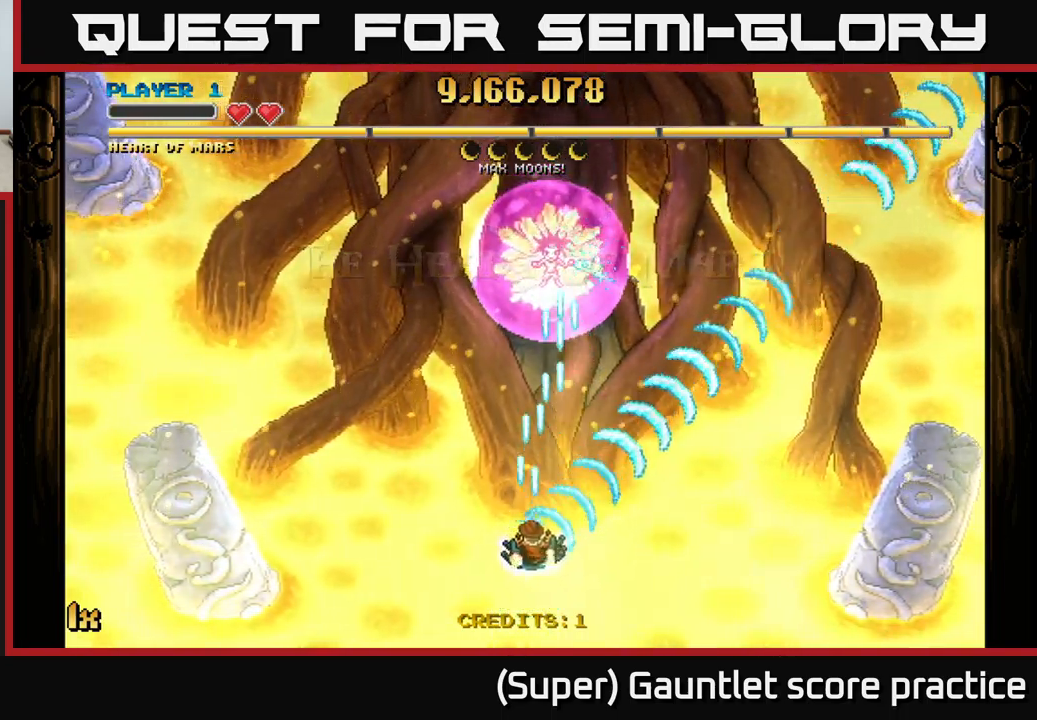
{"buttons": ["A"], "left_stick": "center", "events": []}
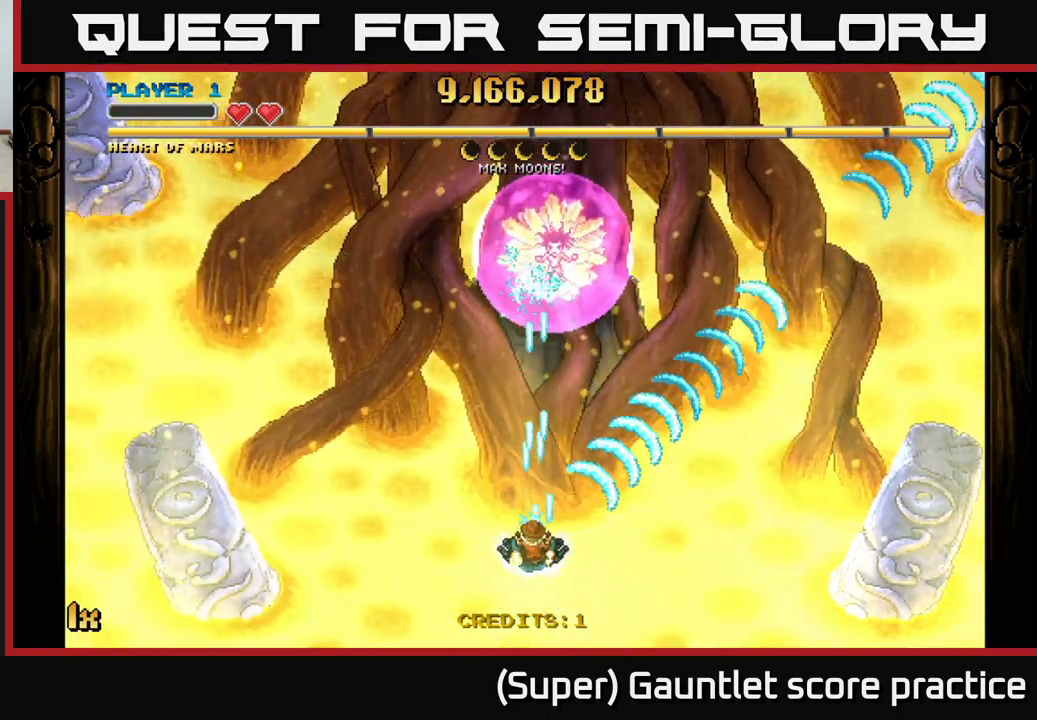
{"buttons": ["A"], "left_stick": "center", "events": []}
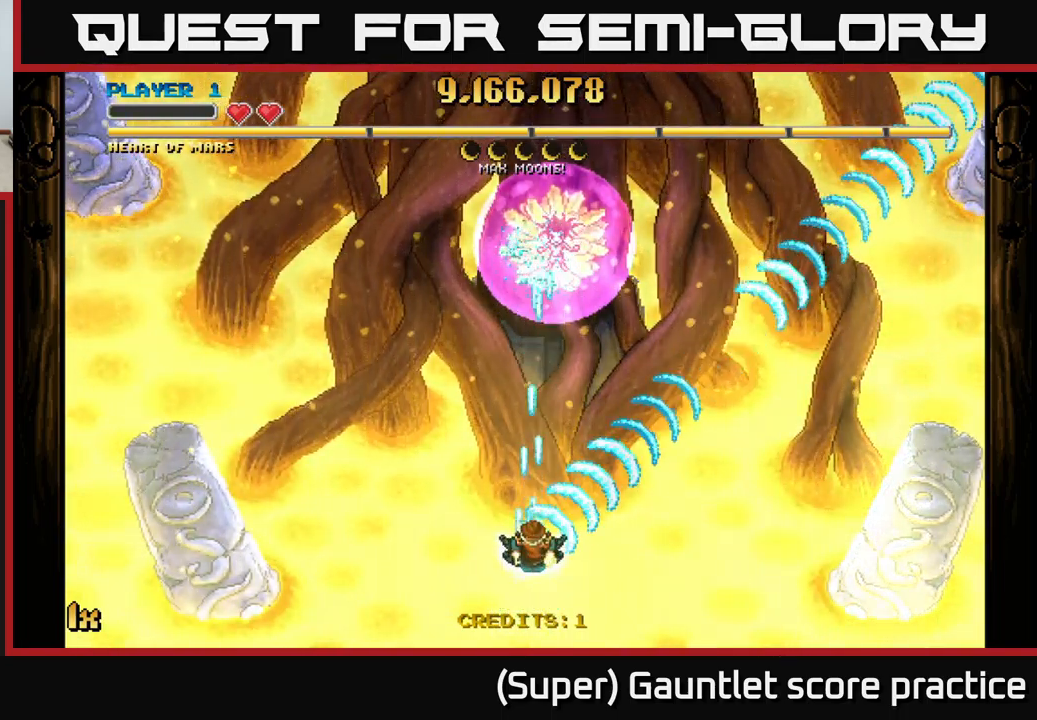
{"buttons": ["A"], "left_stick": "center", "events": []}
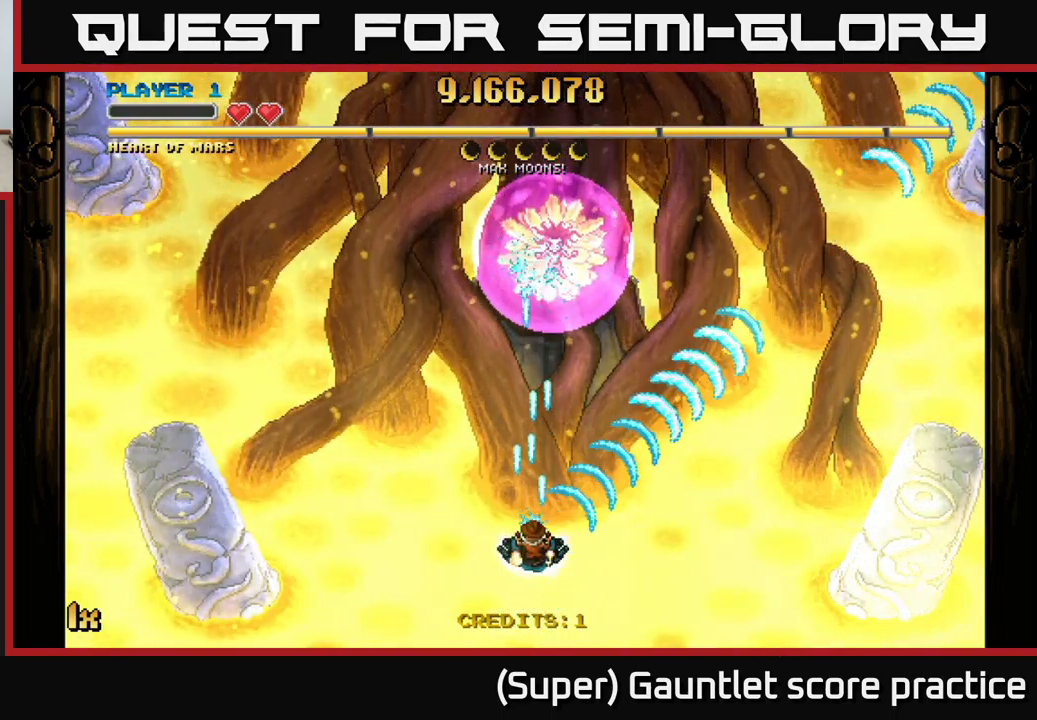
{"buttons": ["A", "X"], "left_stick": "up-right", "events": [[434, "left_stick", "up-right"], [467, "X", "down"]]}
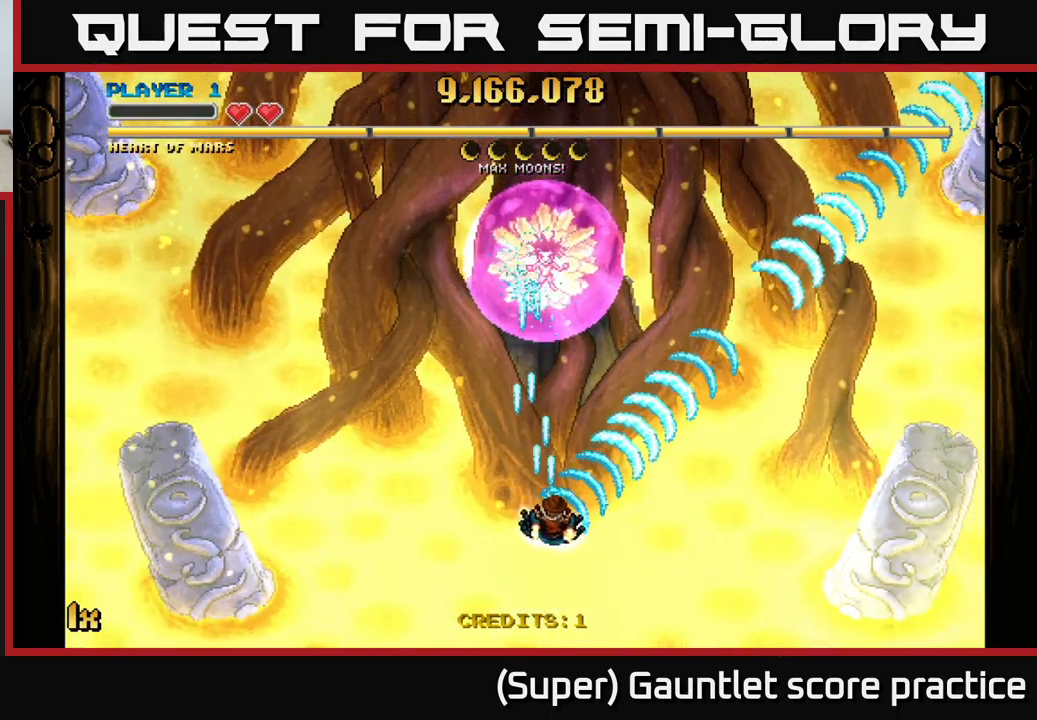
{"buttons": ["A"], "left_stick": "down-left", "events": [[67, "X", "up"], [150, "left_stick", "center"], [383, "left_stick", "left"], [483, "left_stick", "down-left"]]}
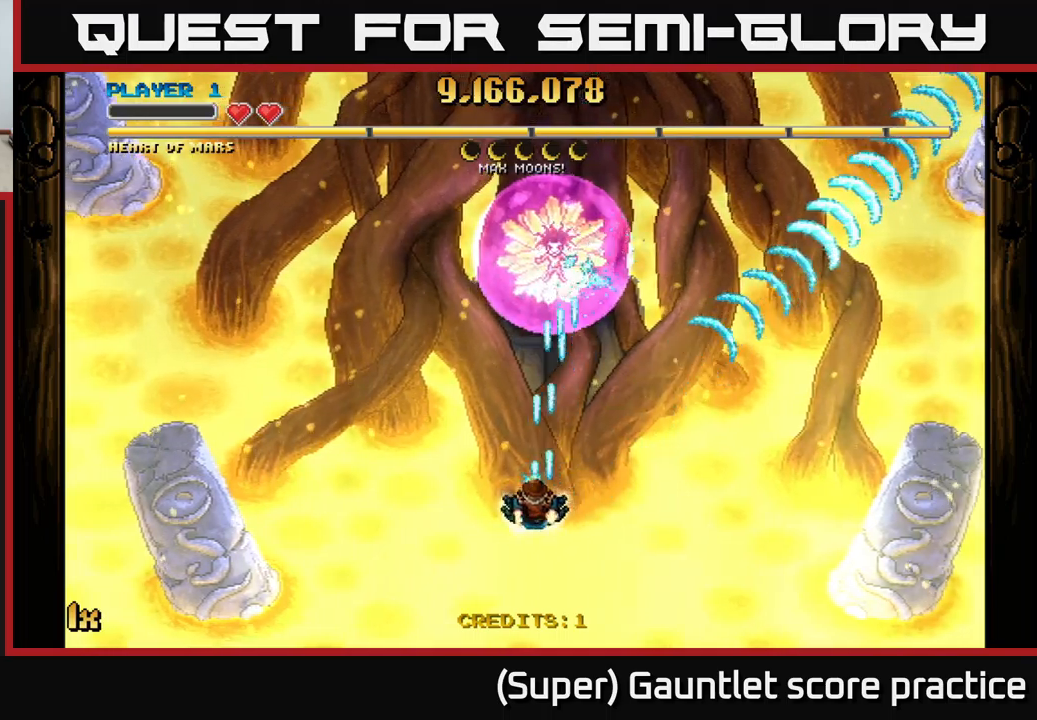
{"buttons": ["A"], "left_stick": "center", "events": [[116, "left_stick", "center"]]}
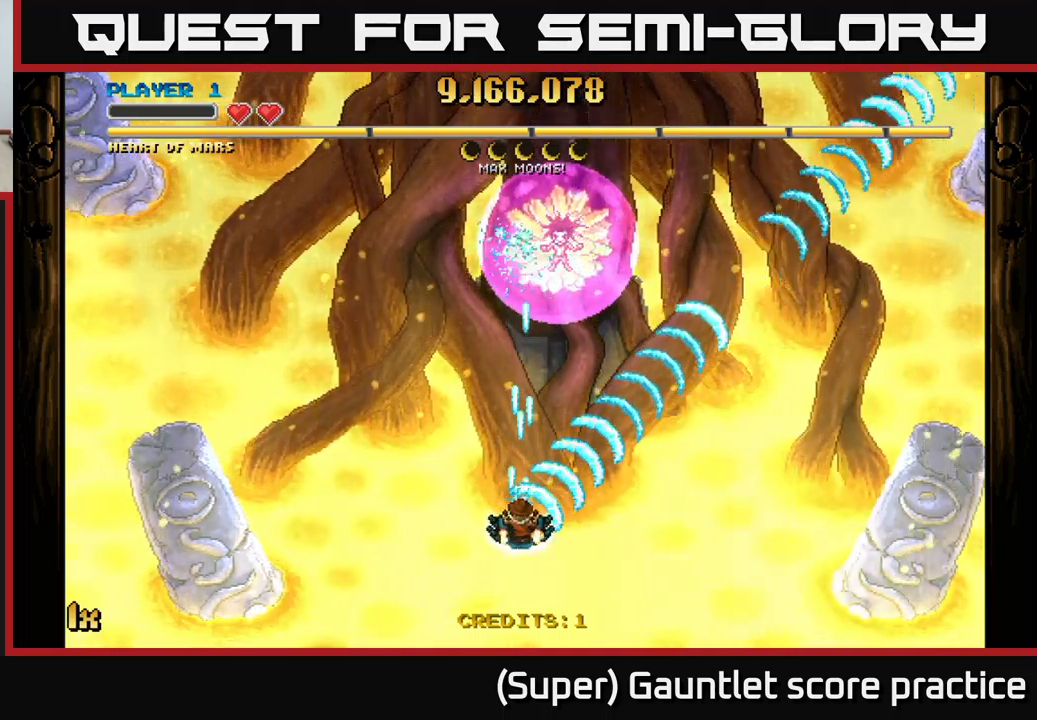
{"buttons": ["A"], "left_stick": "center", "events": []}
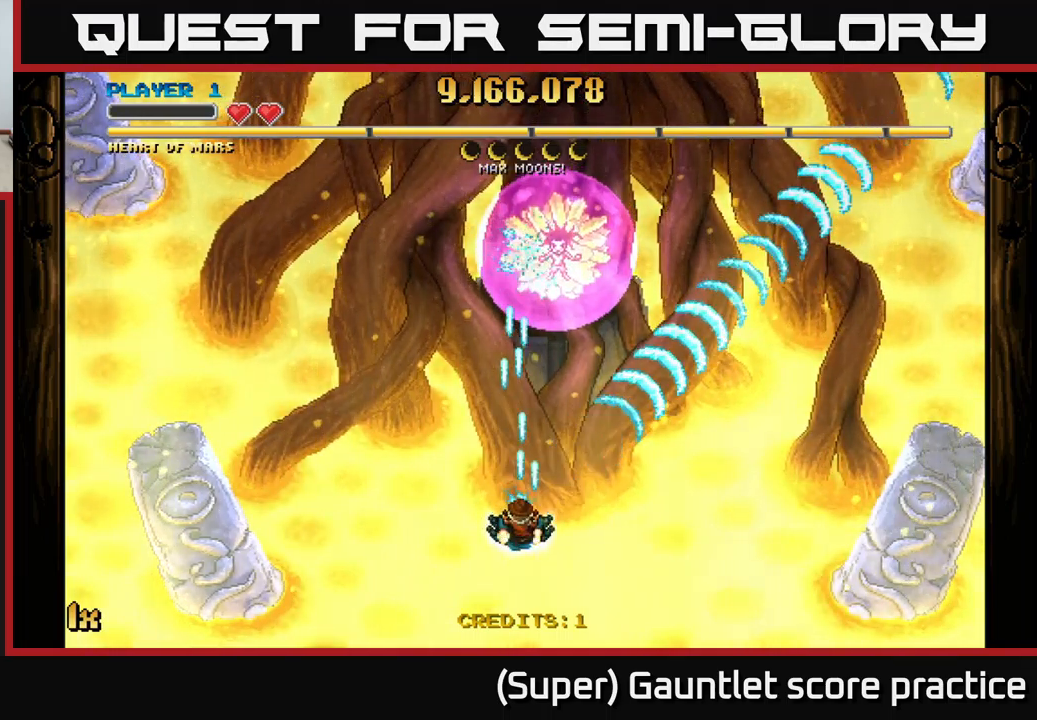
{"buttons": ["A"], "left_stick": "center", "events": [[133, "left_stick", "down"], [283, "left_stick", "center"]]}
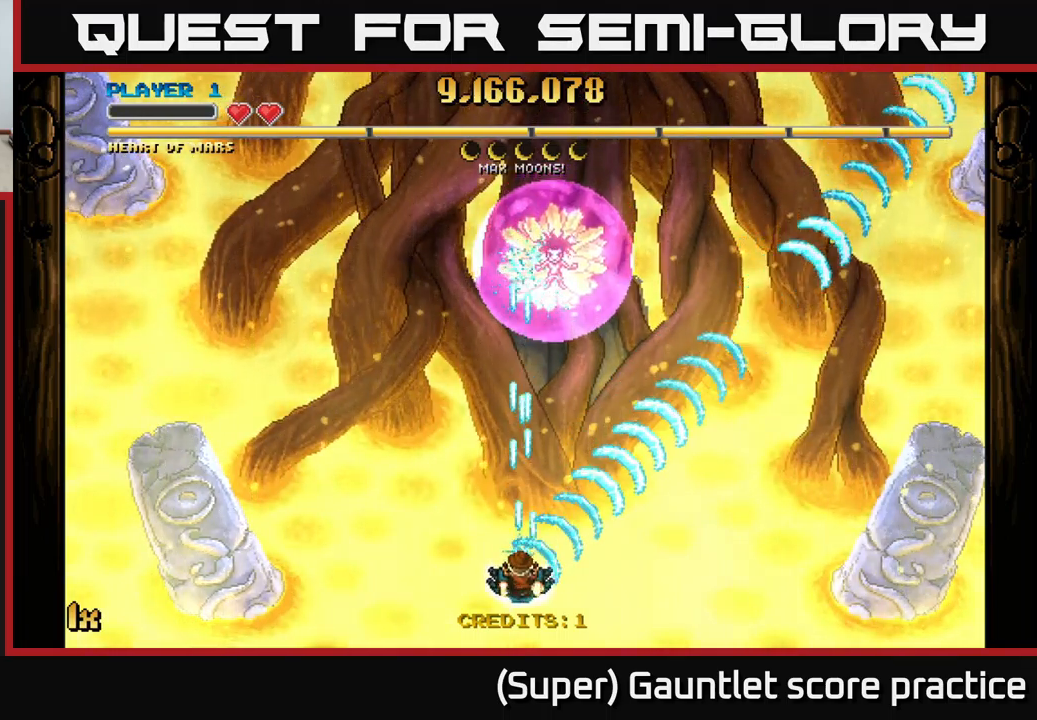
{"buttons": ["A"], "left_stick": "center", "events": []}
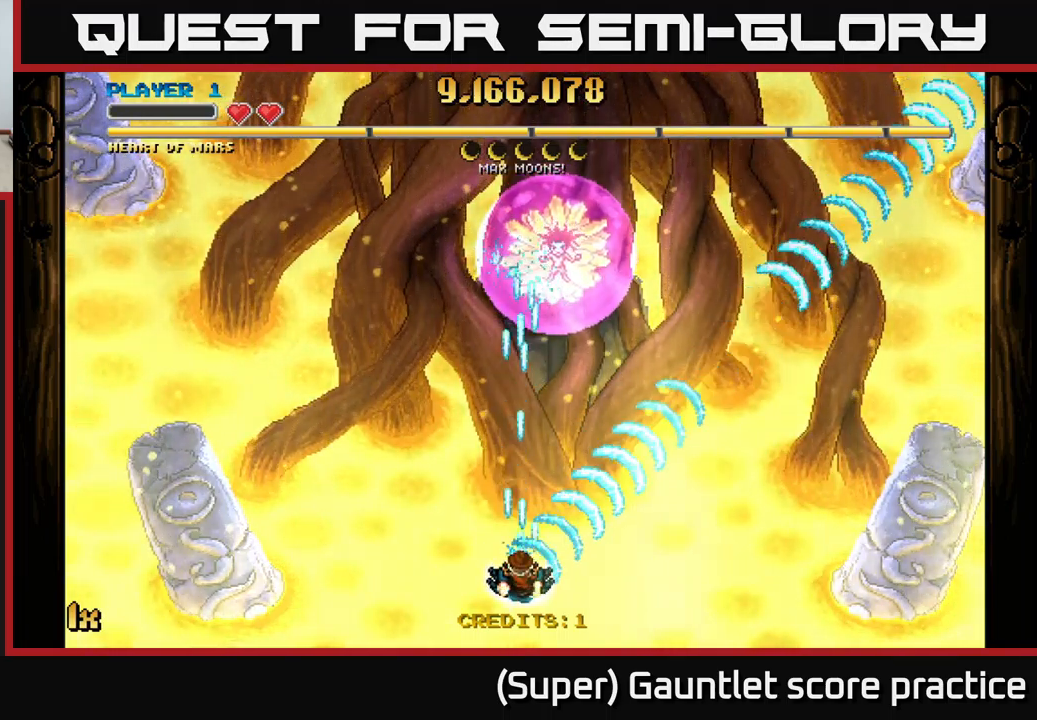
{"buttons": ["A"], "left_stick": "center", "events": []}
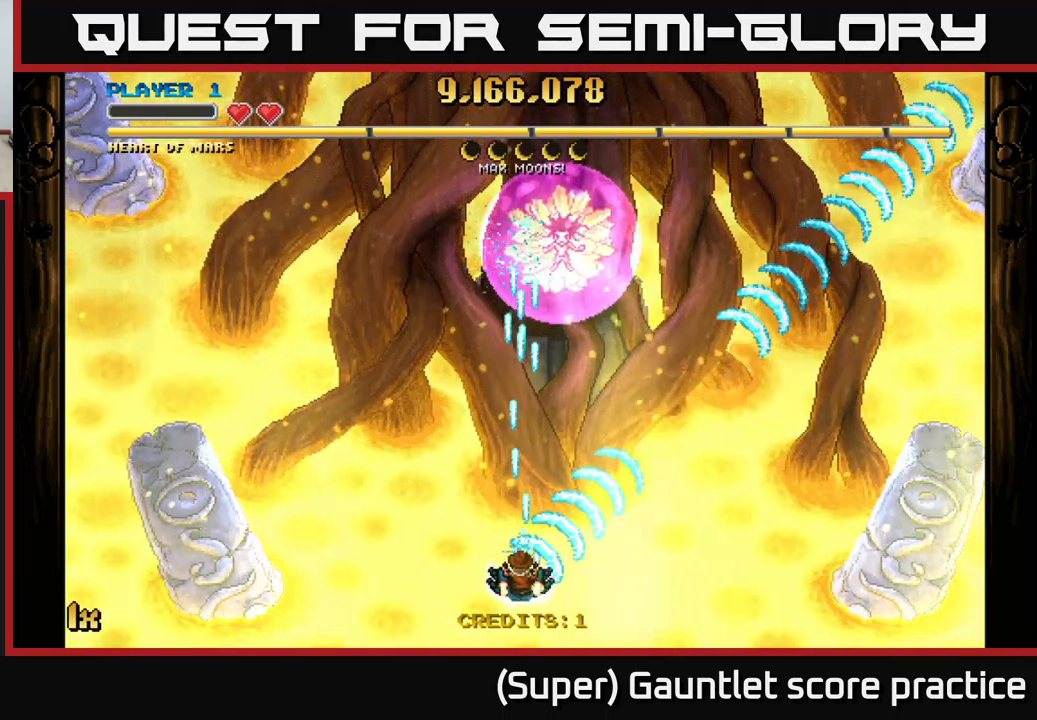
{"buttons": ["A"], "left_stick": "center", "events": []}
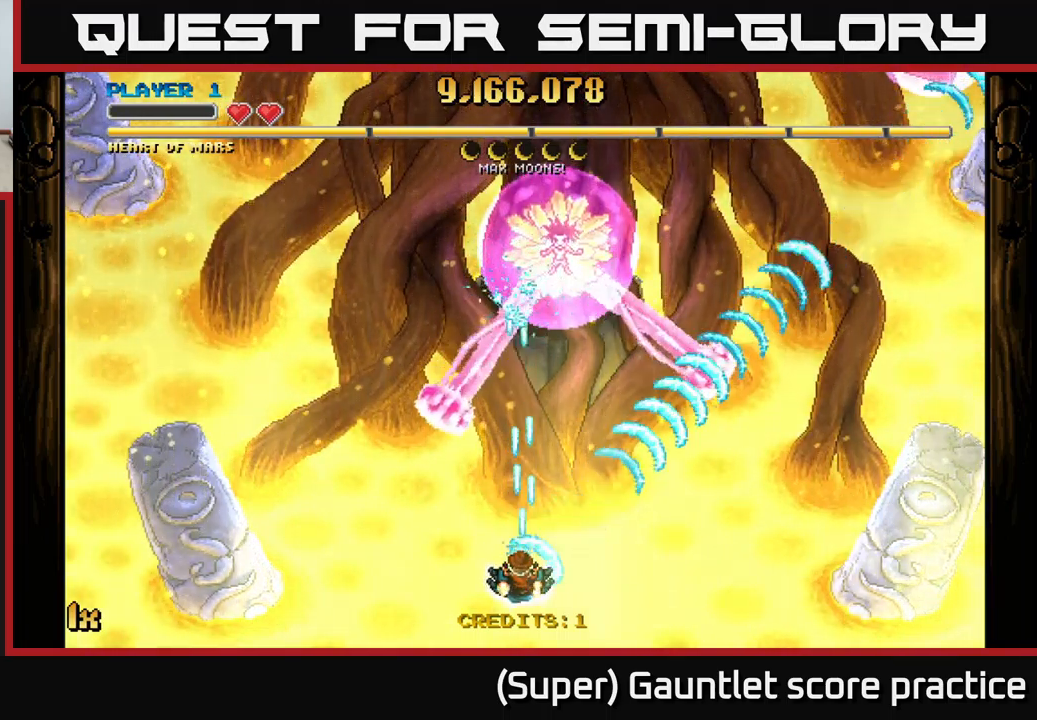
{"buttons": ["A"], "left_stick": "center", "events": []}
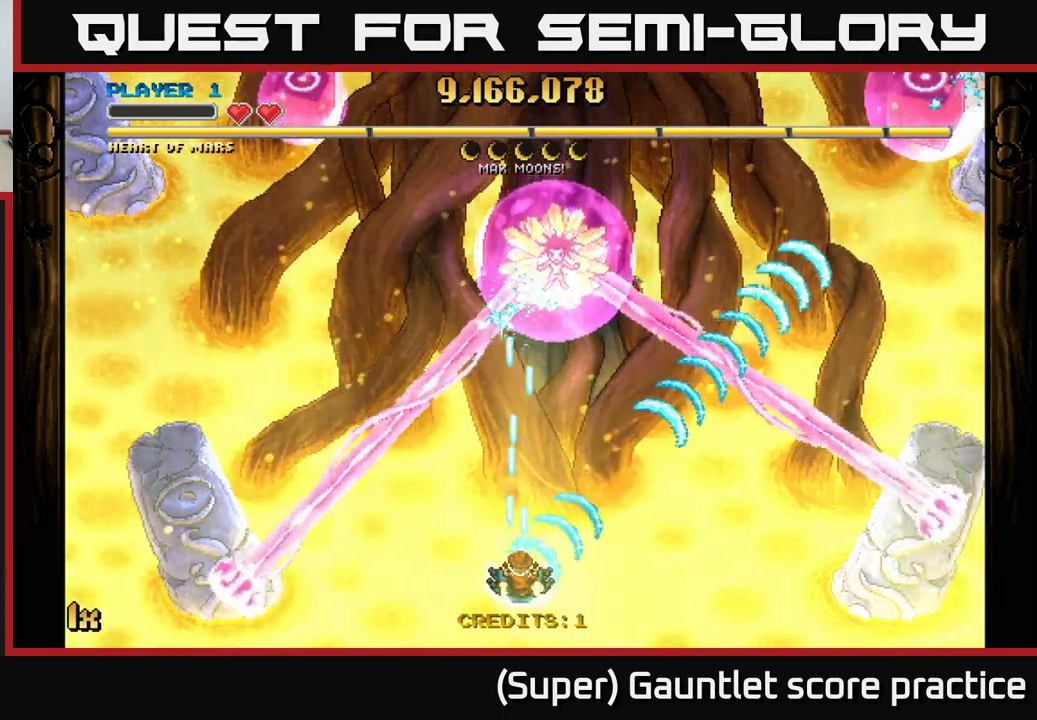
{"buttons": ["A"], "left_stick": "right", "events": [[383, "left_stick", "right"]]}
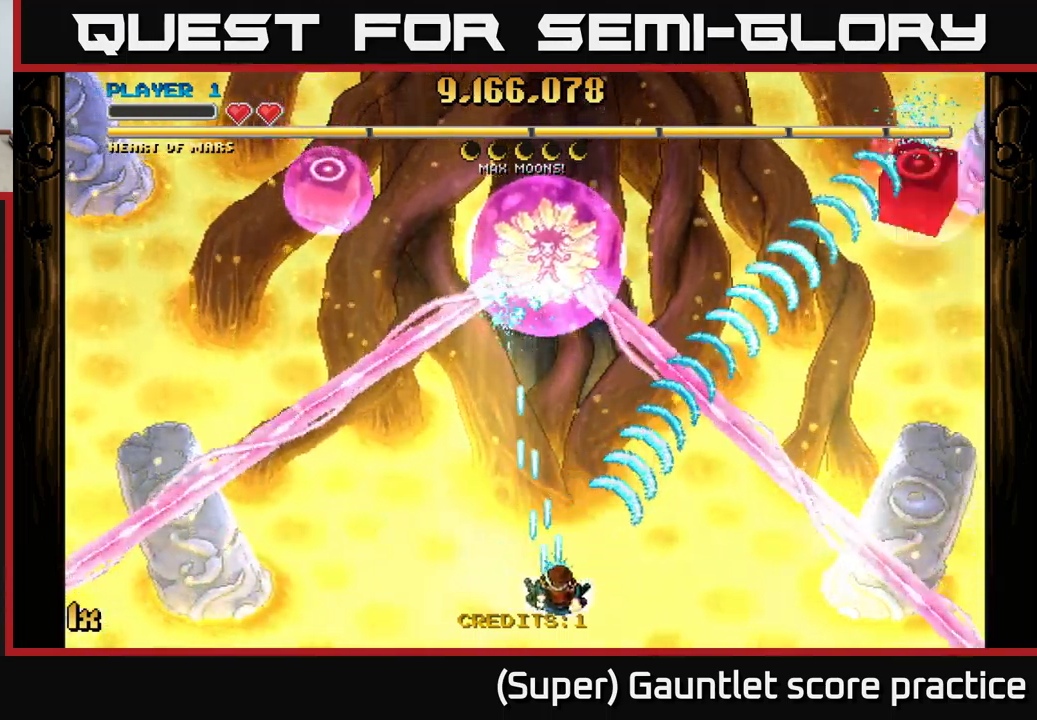
{"buttons": ["A"], "left_stick": "center", "events": [[83, "left_stick", "center"], [250, "left_stick", "up-left"], [266, "X", "down"], [366, "X", "up"], [433, "left_stick", "center"]]}
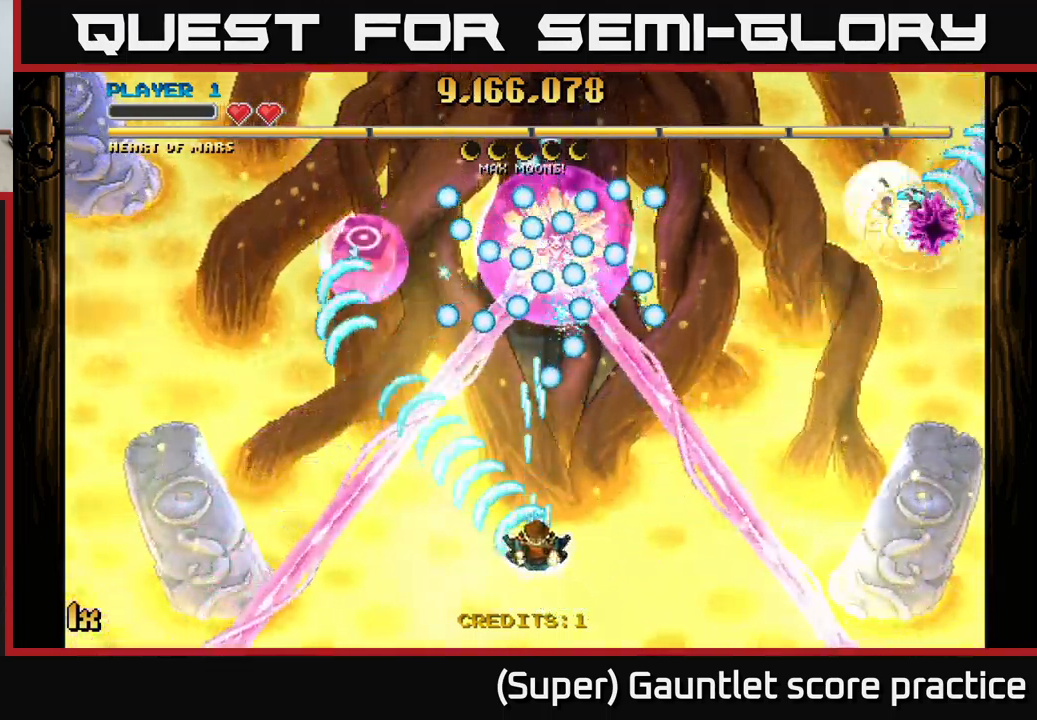
{"buttons": ["A"], "left_stick": "center", "events": [[100, "left_stick", "down"], [200, "left_stick", "down-right"], [433, "left_stick", "center"]]}
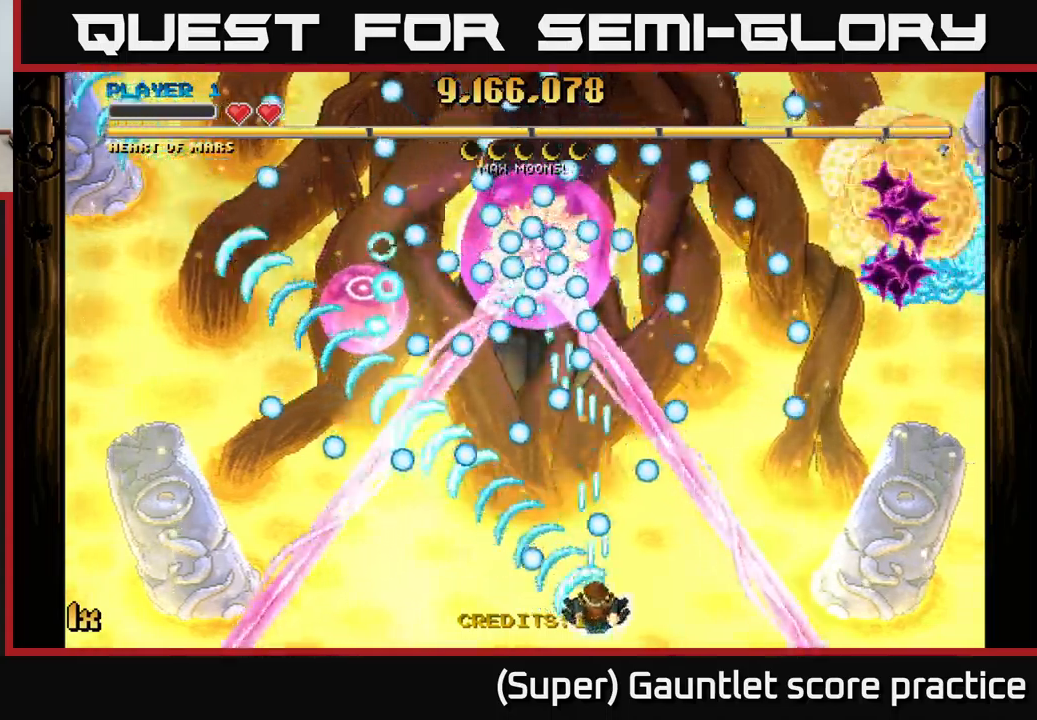
{"buttons": ["A"], "left_stick": "left", "events": [[133, "left_stick", "left"], [250, "left_stick", "right"], [400, "left_stick", "left"]]}
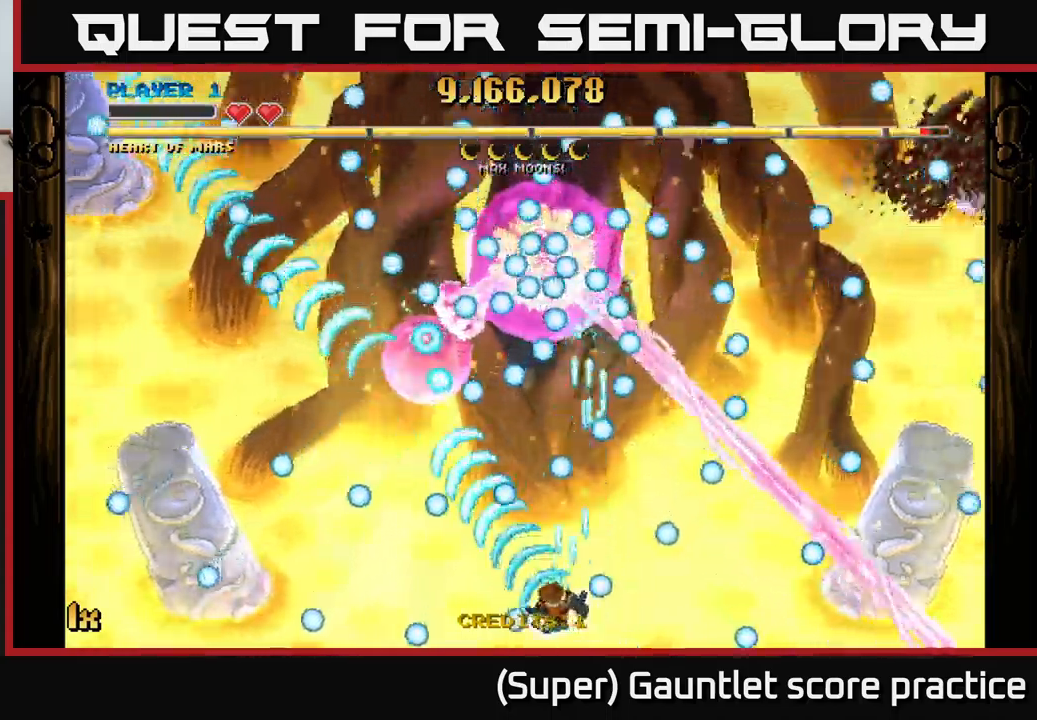
{"buttons": ["A"], "left_stick": "down", "events": [[50, "left_stick", "center"], [183, "left_stick", "up"], [217, "X", "down"], [333, "X", "up"], [333, "left_stick", "left"], [383, "left_stick", "down"]]}
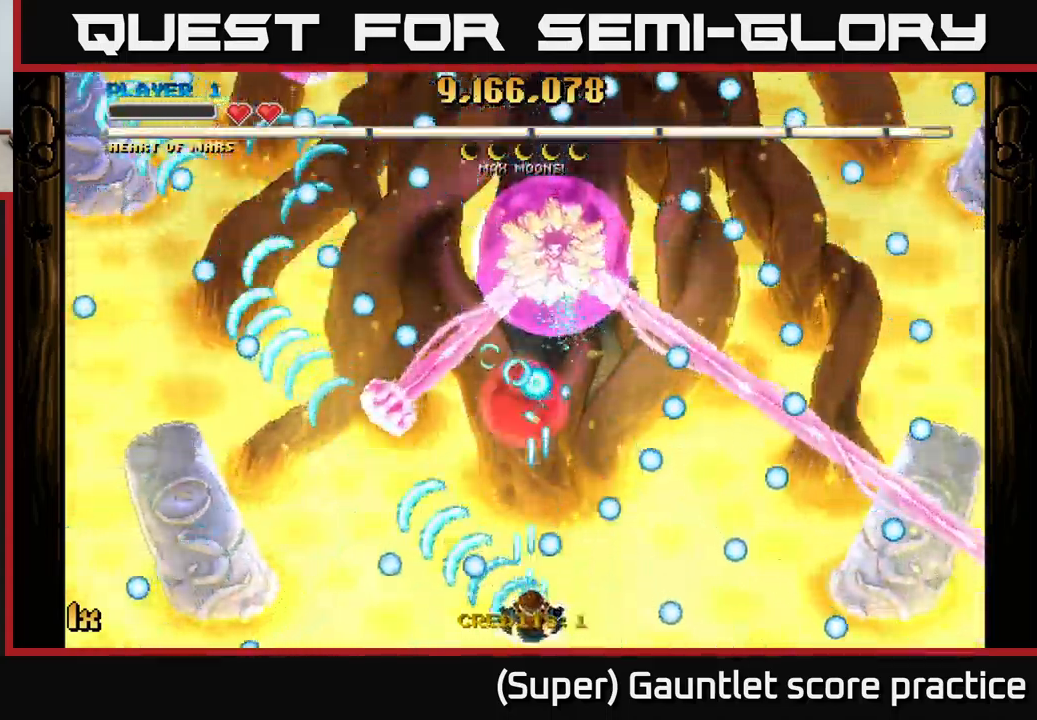
{"buttons": ["A"], "left_stick": "center", "events": [[100, "left_stick", "left"], [233, "left_stick", "up-right"], [267, "X", "down"], [350, "X", "up"], [500, "left_stick", "center"]]}
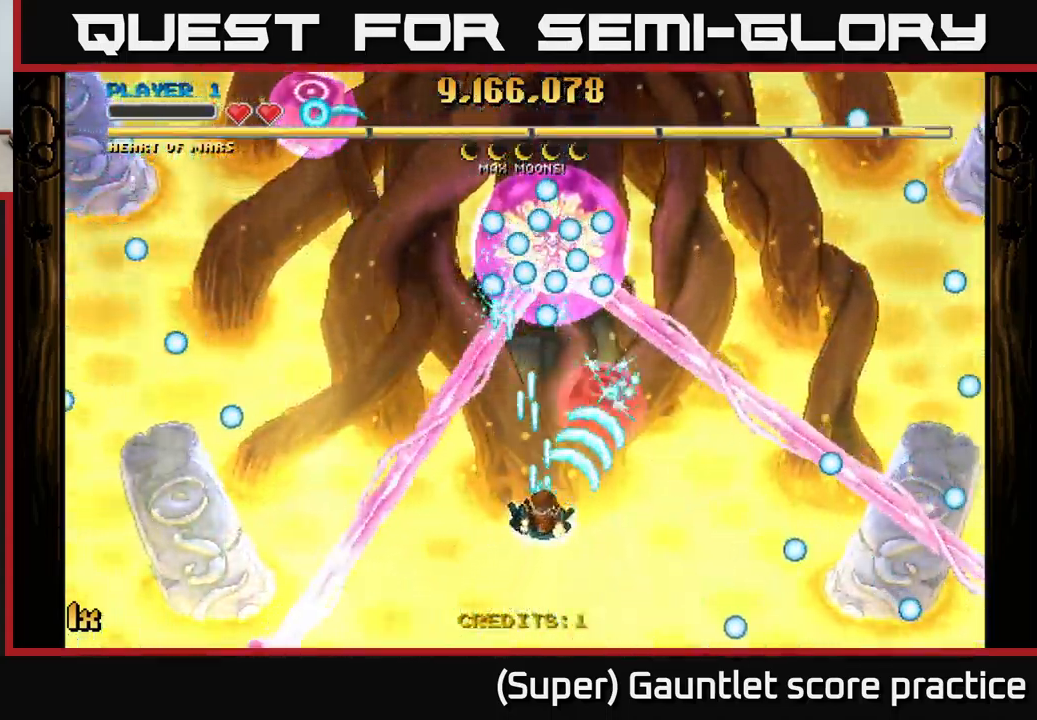
{"buttons": ["A"], "left_stick": "up-left", "events": [[50, "left_stick", "down"], [383, "left_stick", "left"], [467, "left_stick", "up-left"]]}
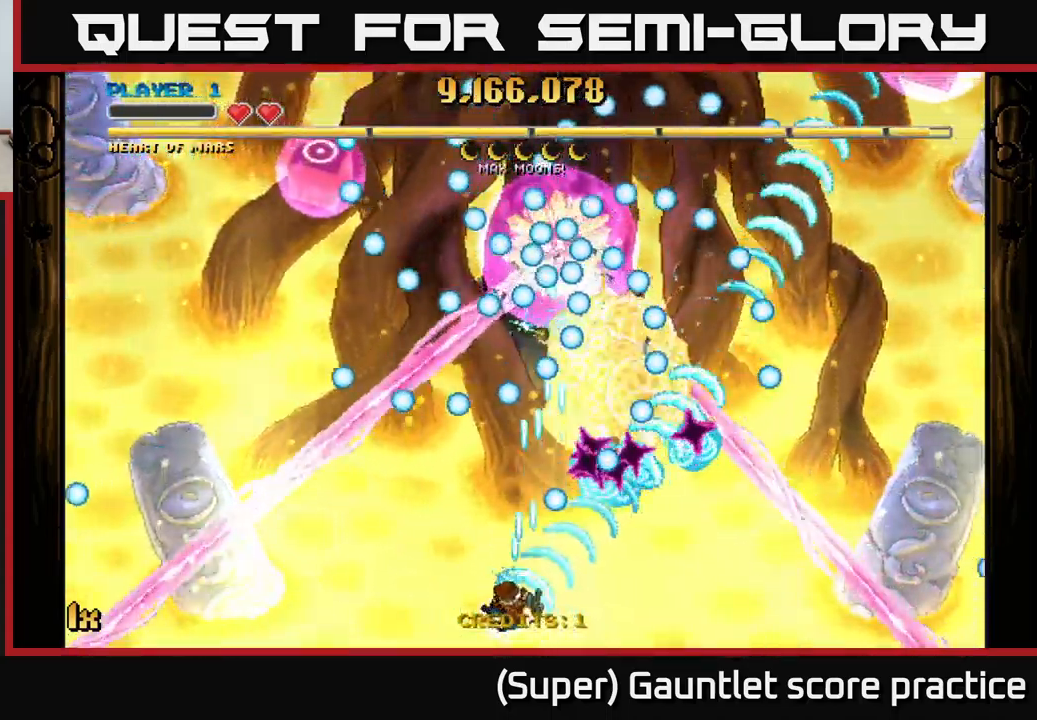
{"buttons": ["A"], "left_stick": "center", "events": [[17, "X", "down"], [67, "left_stick", "up"], [117, "X", "up"], [217, "left_stick", "down"], [483, "left_stick", "center"]]}
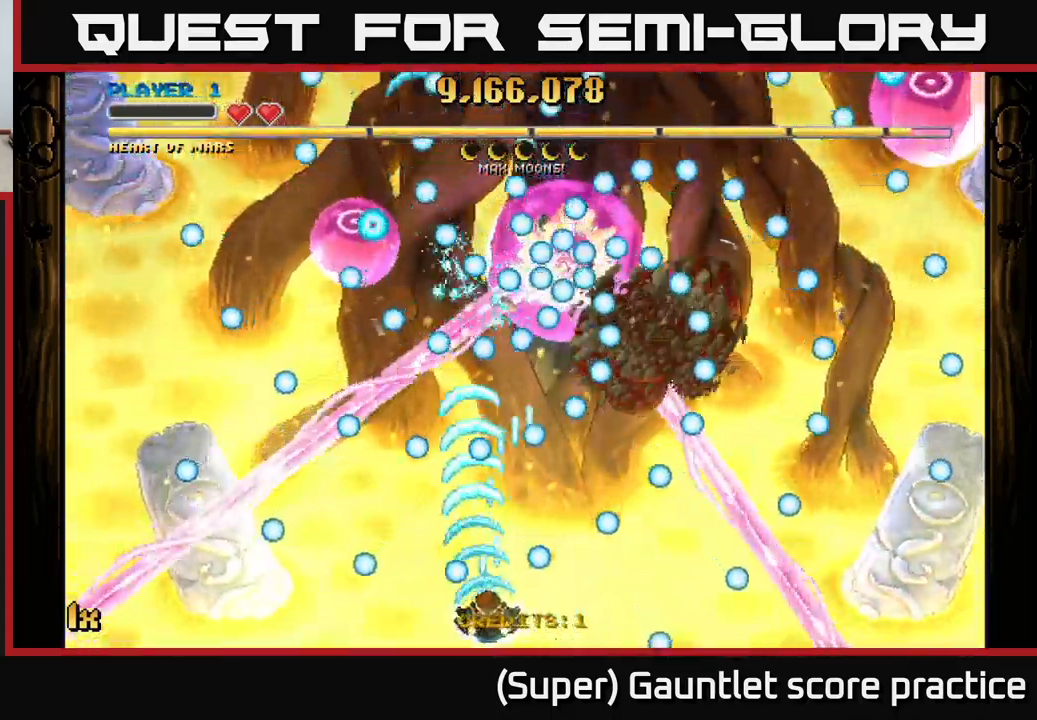
{"buttons": ["A"], "left_stick": "up-right", "events": [[417, "left_stick", "up-left"], [500, "left_stick", "up-right"]]}
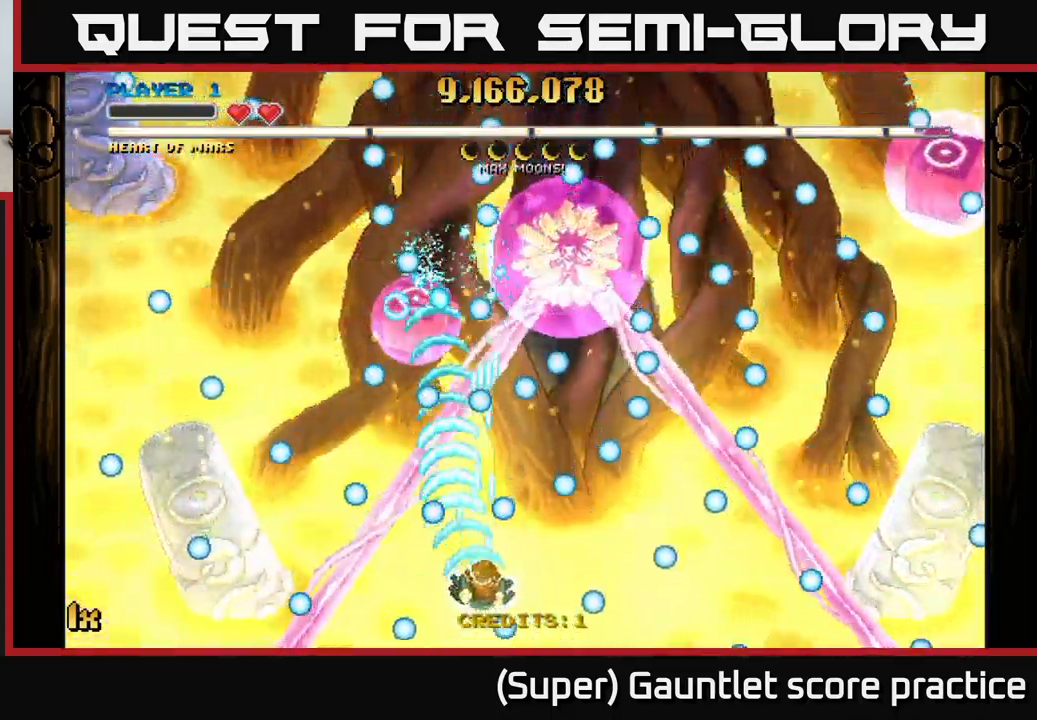
{"buttons": ["A"], "left_stick": "down-right", "events": [[50, "left_stick", "down-right"], [117, "left_stick", "down-left"], [167, "left_stick", "left"], [333, "left_stick", "up-right"], [417, "left_stick", "down-right"]]}
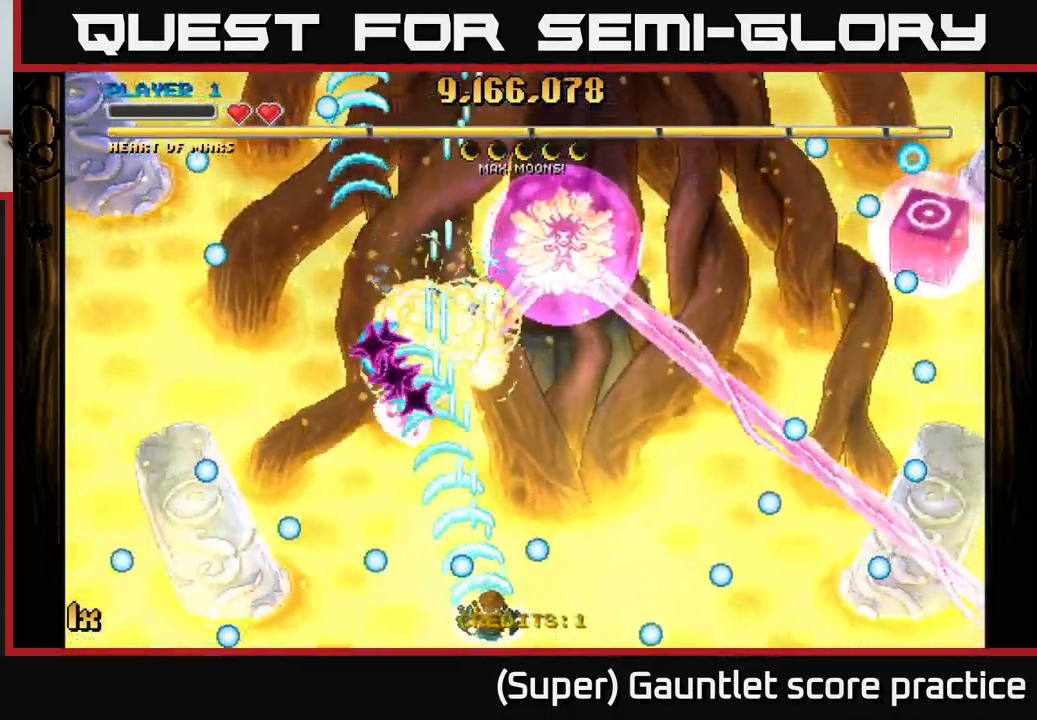
{"buttons": ["A"], "left_stick": "up-right", "events": [[100, "left_stick", "up-left"], [233, "left_stick", "right"], [350, "X", "down"], [350, "left_stick", "up-right"], [467, "X", "up"]]}
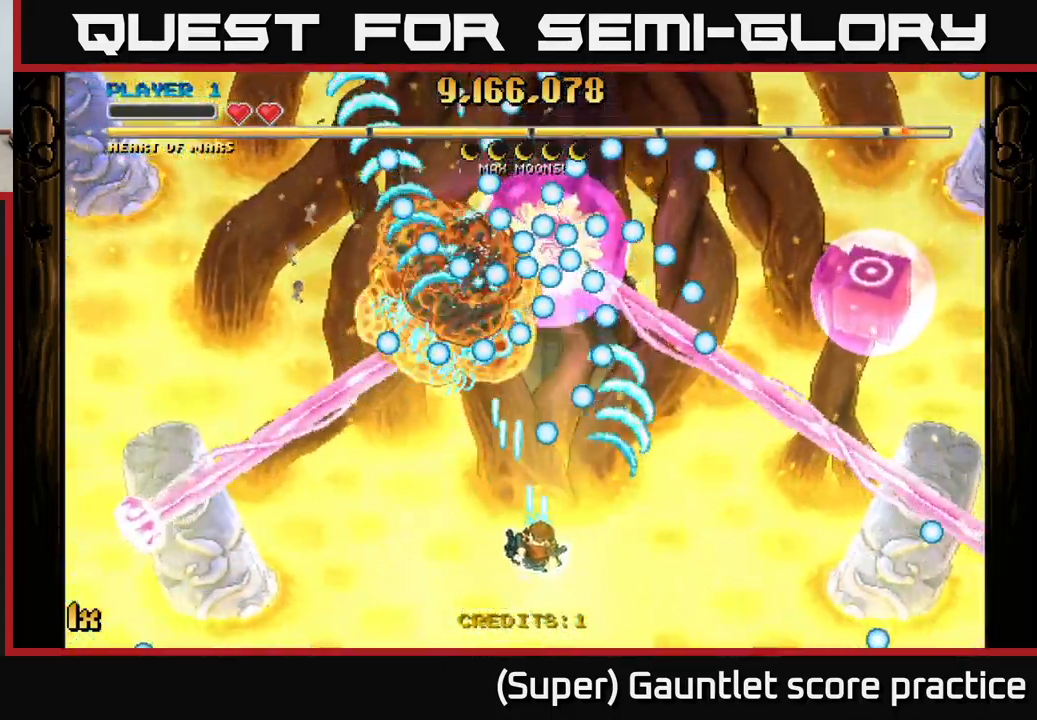
{"buttons": ["A"], "left_stick": "right", "events": [[33, "left_stick", "down"], [100, "left_stick", "down-left"], [233, "left_stick", "center"], [500, "left_stick", "right"]]}
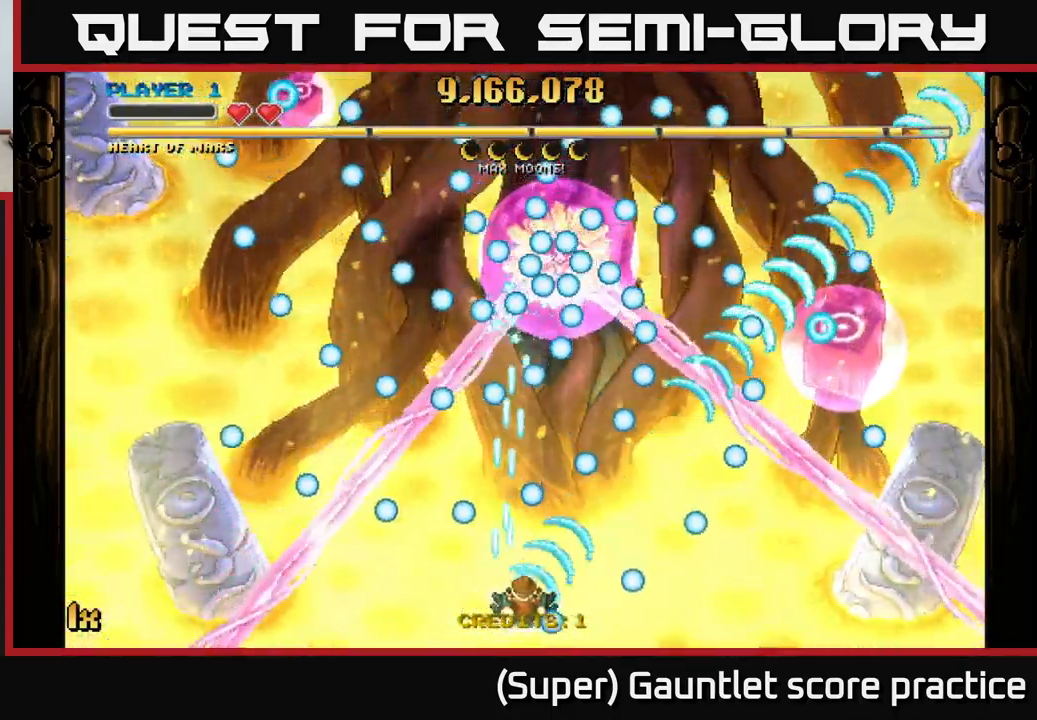
{"buttons": ["A"], "left_stick": "left", "events": [[150, "left_stick", "center"], [467, "left_stick", "left"]]}
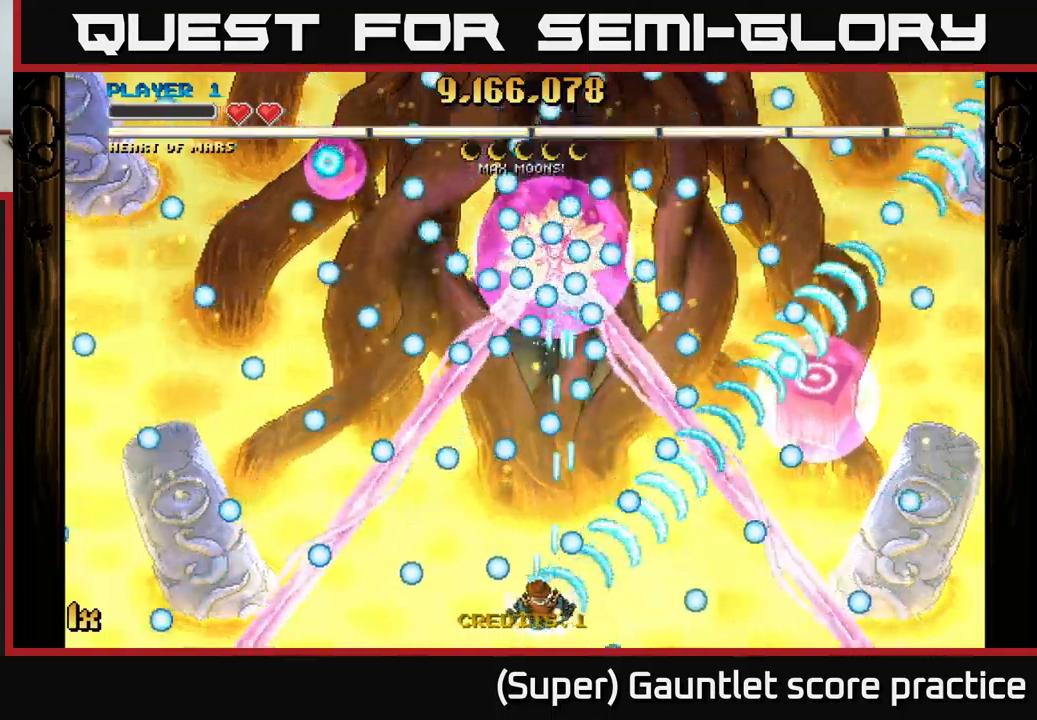
{"buttons": ["A"], "left_stick": "right", "events": [[100, "left_stick", "center"], [367, "left_stick", "left"], [500, "left_stick", "right"]]}